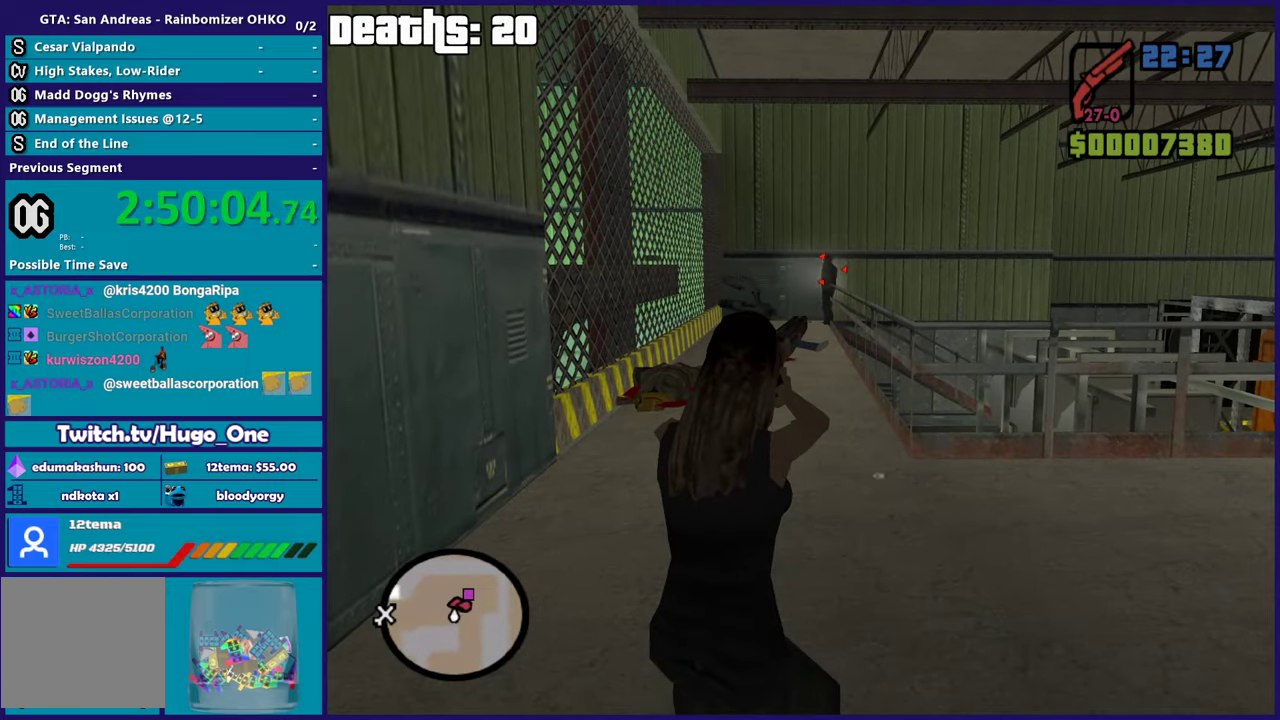
Gameplay with a controller (Xbox layout); each line is a JSON object with the inputs held at the frame after it. "events" lists button and stick changes between this image and that frame as [ms after this image, input, new state], when the widget could be followed in between. This document gives stick clicks only as held states, not as events.
{"buttons": ["L2", "R2"], "left_stick": "center", "right_stick": "center", "events": []}
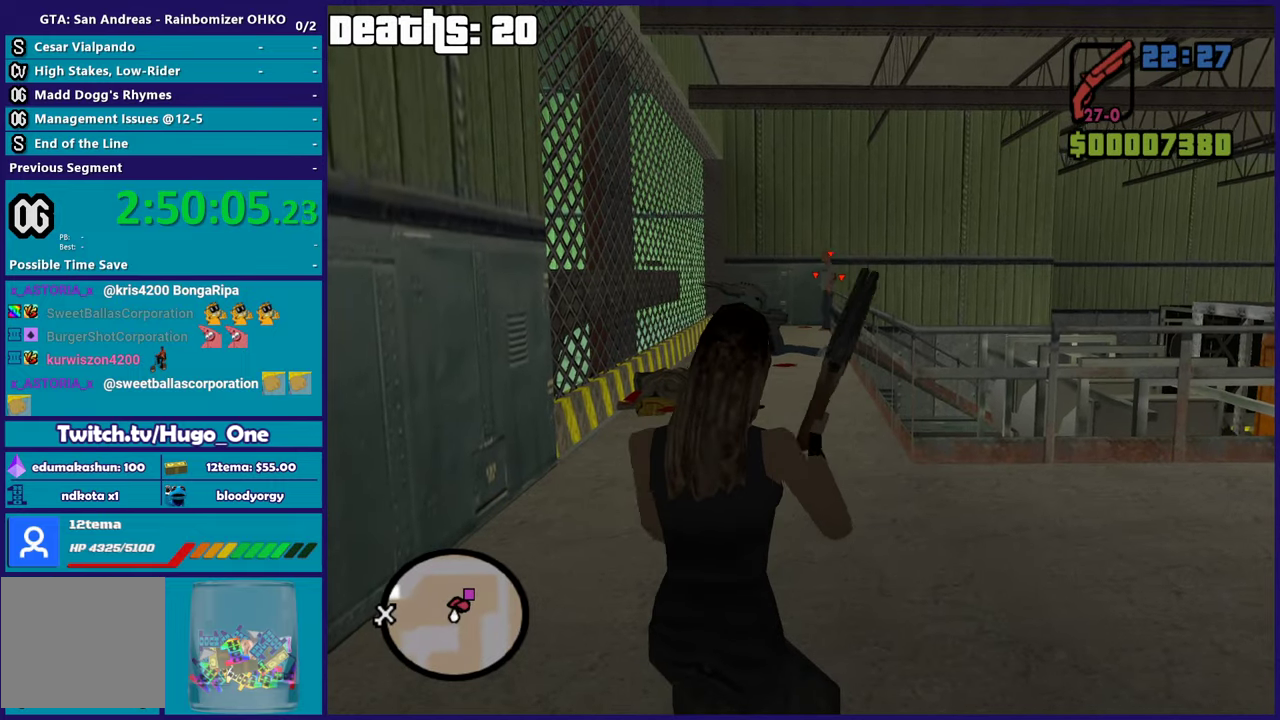
{"buttons": [], "left_stick": "center", "right_stick": "center", "events": [[33, "R2", "up"], [67, "L2", "up"]]}
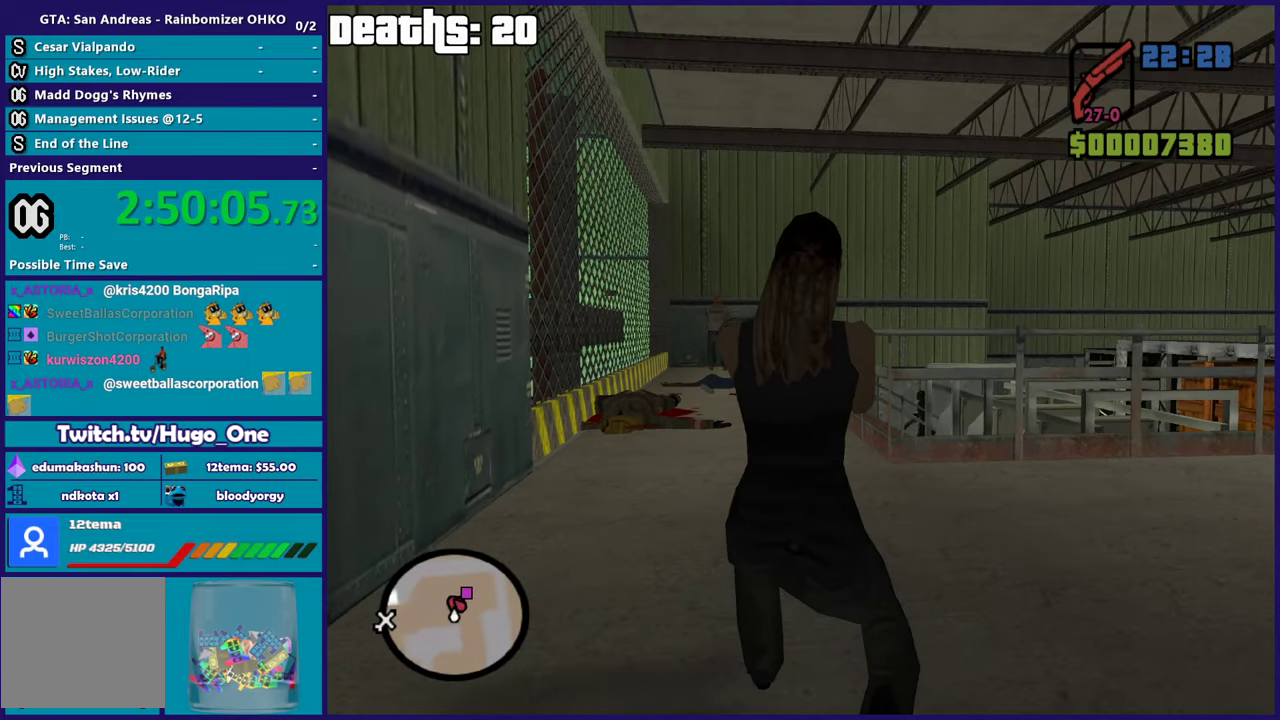
{"buttons": ["L2", "R2"], "left_stick": "center", "right_stick": "center", "events": [[167, "L2", "down"], [167, "R2", "down"]]}
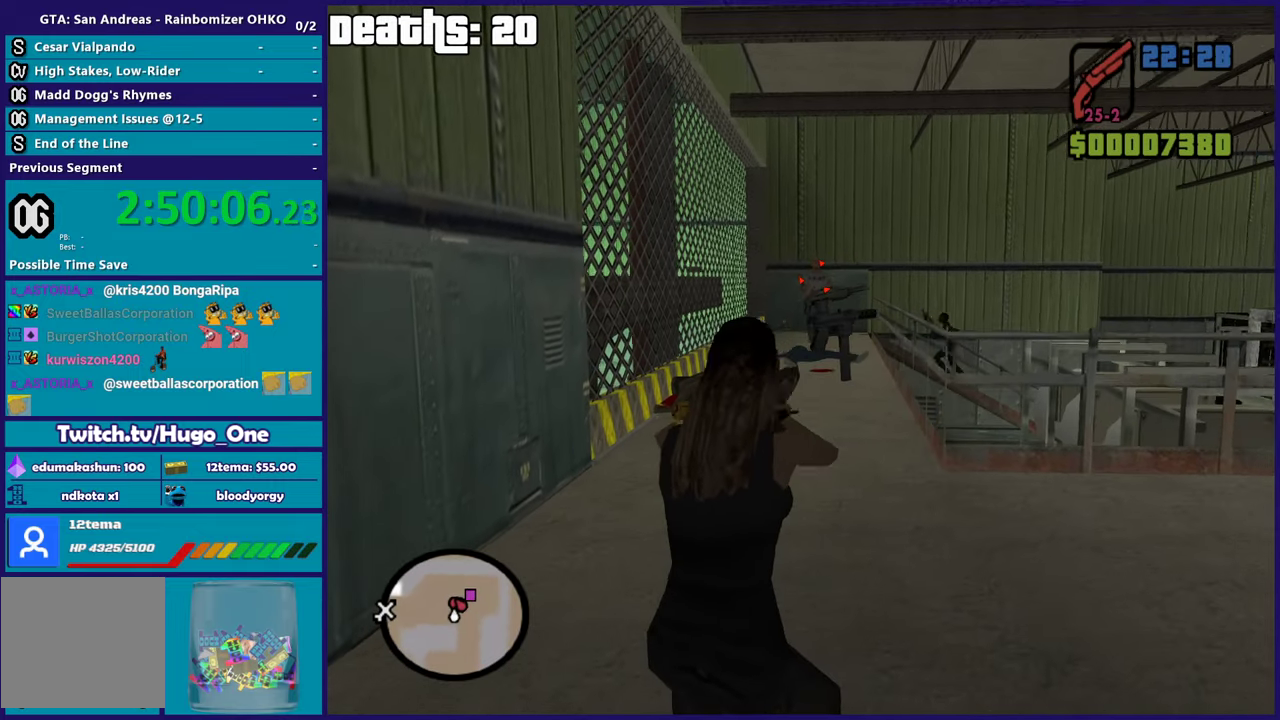
{"buttons": ["L2", "R2"], "left_stick": "center", "right_stick": "center", "events": []}
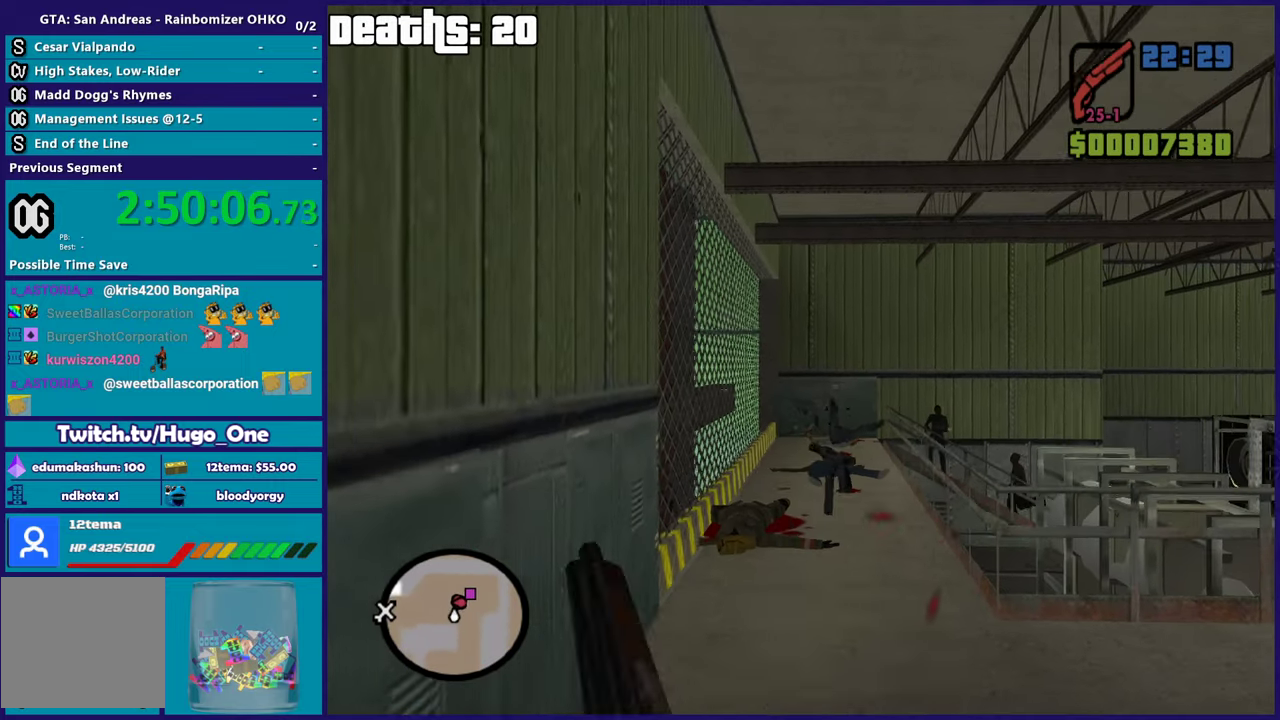
{"buttons": [], "left_stick": "center", "right_stick": "center", "events": [[200, "R2", "up"], [251, "L2", "up"]]}
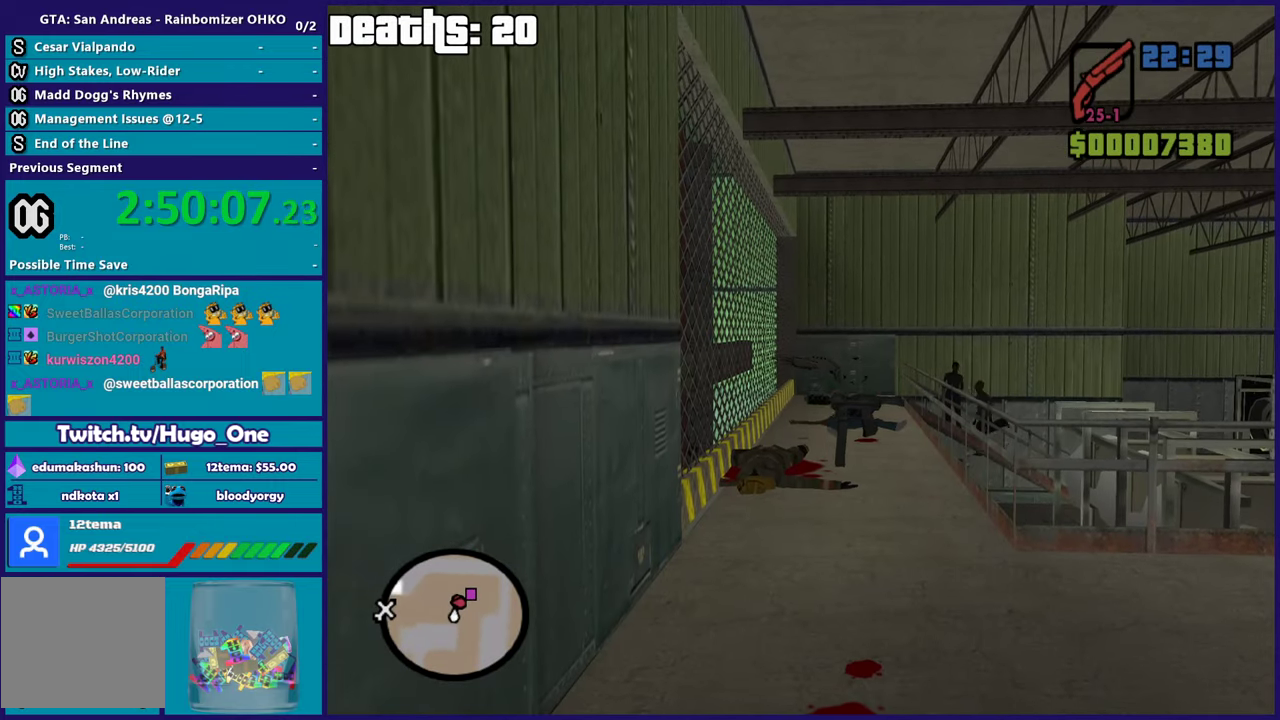
{"buttons": [], "left_stick": "center", "right_stick": "center", "events": []}
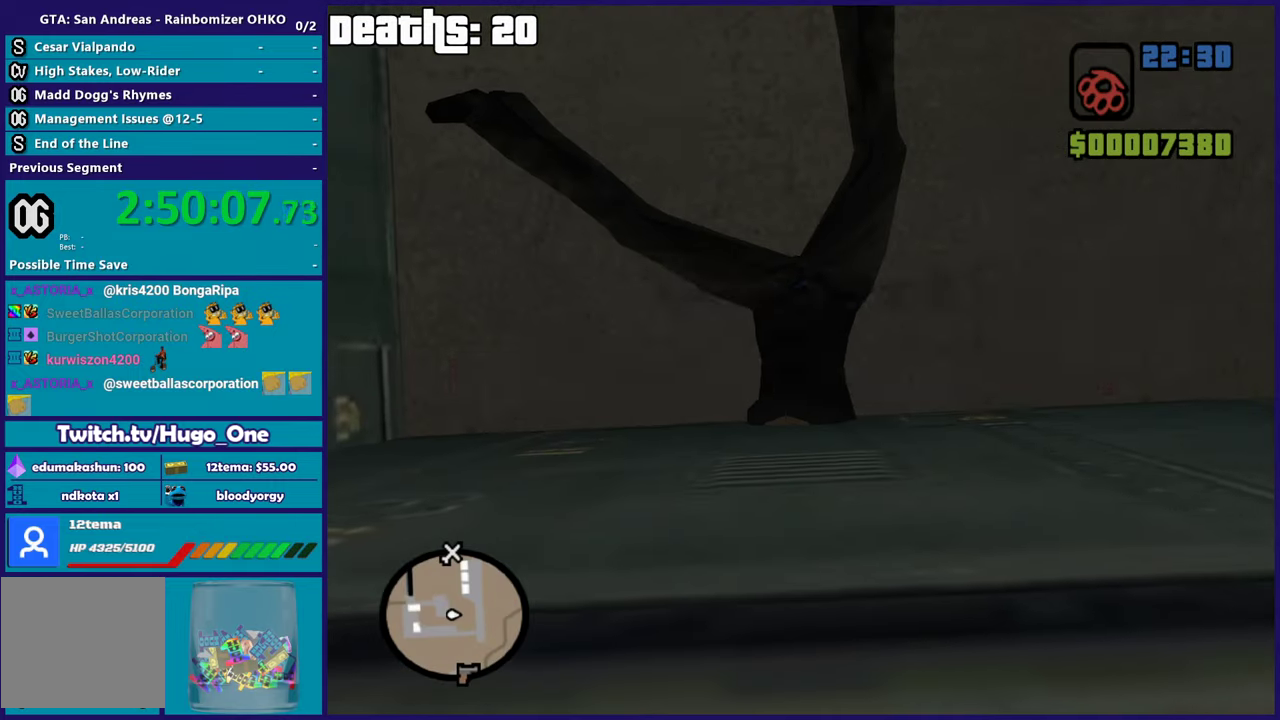
{"buttons": [], "left_stick": "center", "right_stick": "center", "events": []}
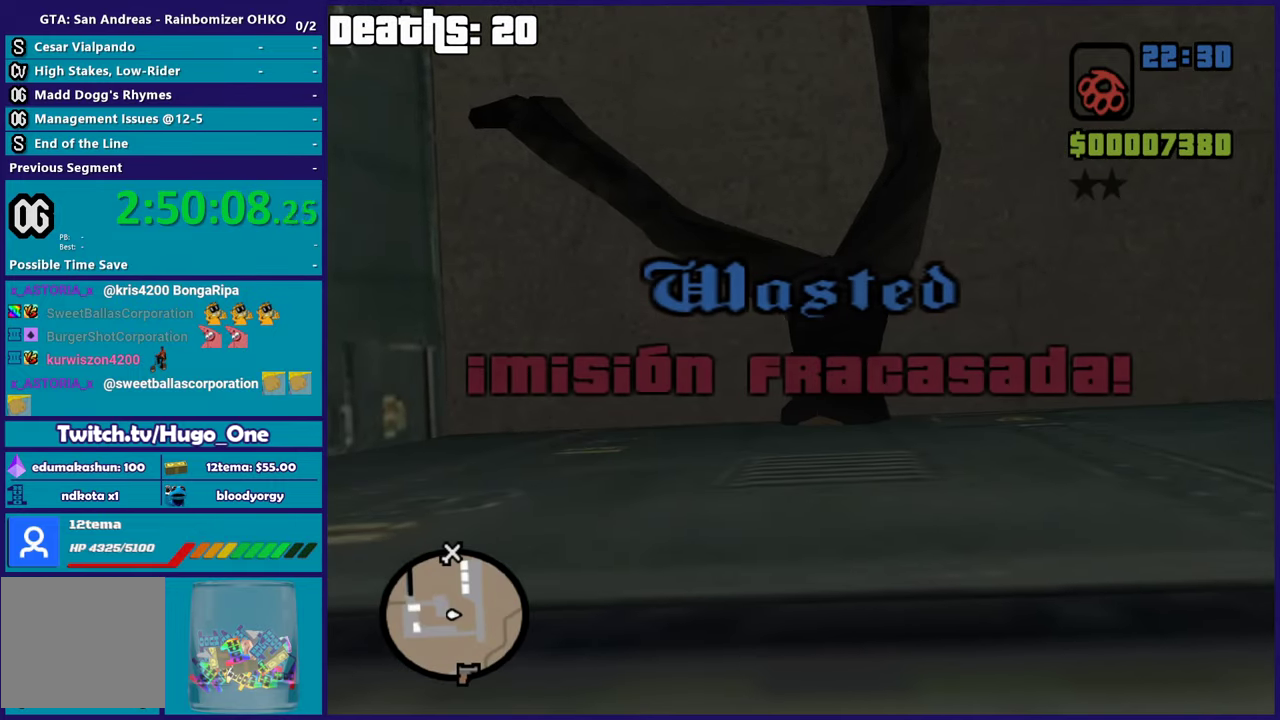
{"buttons": [], "left_stick": "center", "right_stick": "center", "events": [[167, "A", "down"], [317, "A", "up"], [384, "A", "down"], [500, "A", "up"]]}
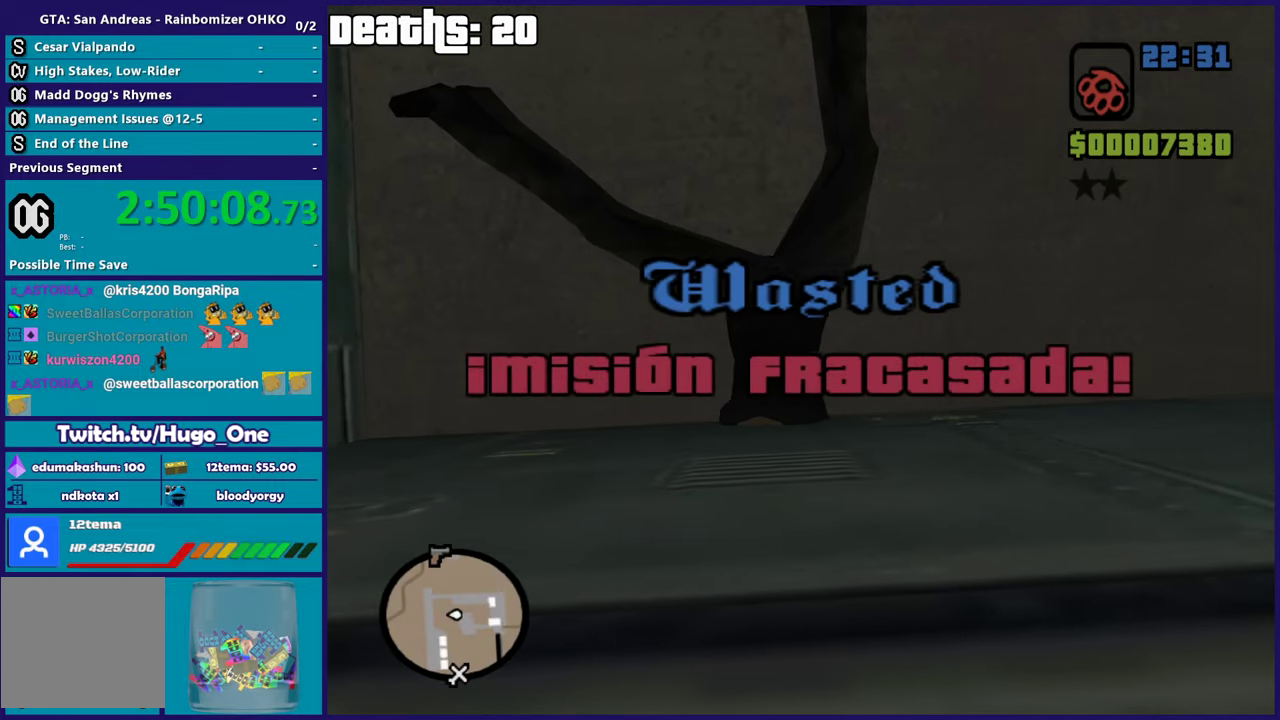
{"buttons": ["A"], "left_stick": "center", "right_stick": "center", "events": [[84, "A", "down"], [200, "A", "up"], [267, "A", "down"], [384, "A", "up"], [451, "A", "down"]]}
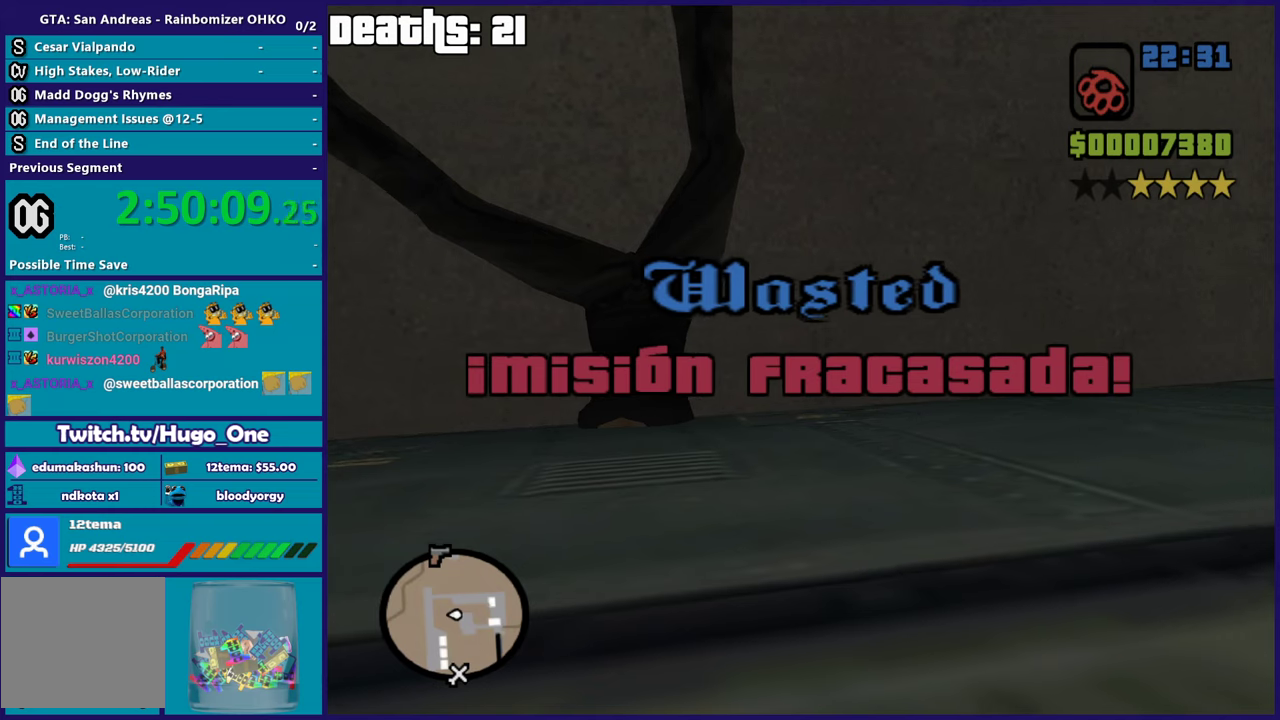
{"buttons": [], "left_stick": "center", "right_stick": "center", "events": [[67, "A", "up"], [167, "A", "down"], [267, "A", "up"], [384, "A", "down"], [484, "A", "up"]]}
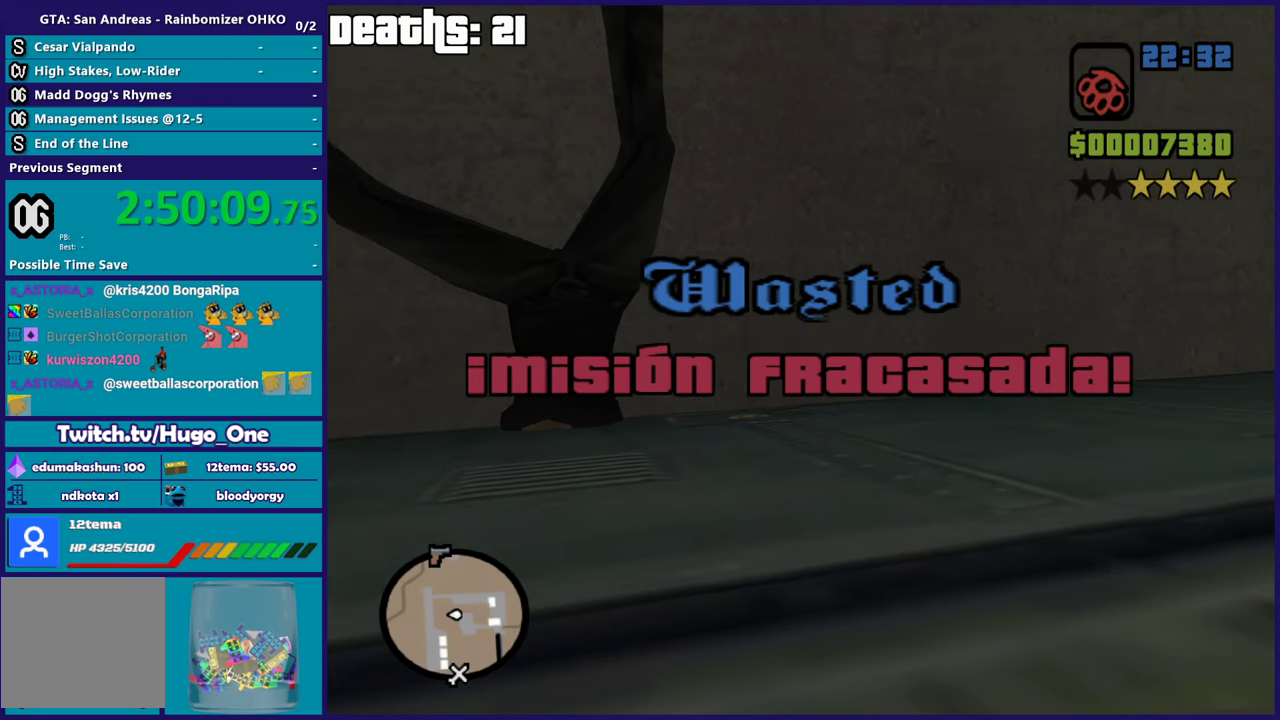
{"buttons": [], "left_stick": "center", "right_stick": "center", "events": [[83, "A", "down"], [200, "A", "up"], [300, "A", "down"], [400, "A", "up"]]}
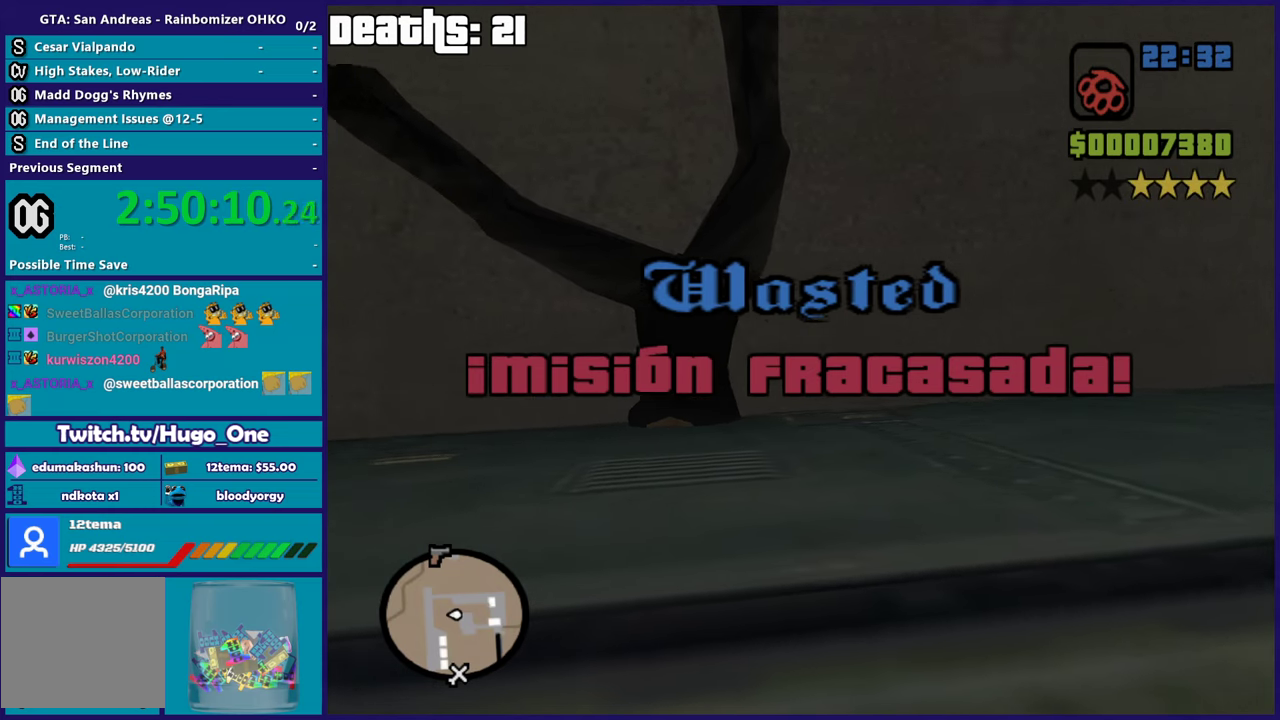
{"buttons": ["A"], "left_stick": "center", "right_stick": "center", "events": [[17, "A", "down"], [117, "A", "up"], [234, "A", "down"], [334, "A", "up"], [434, "A", "down"]]}
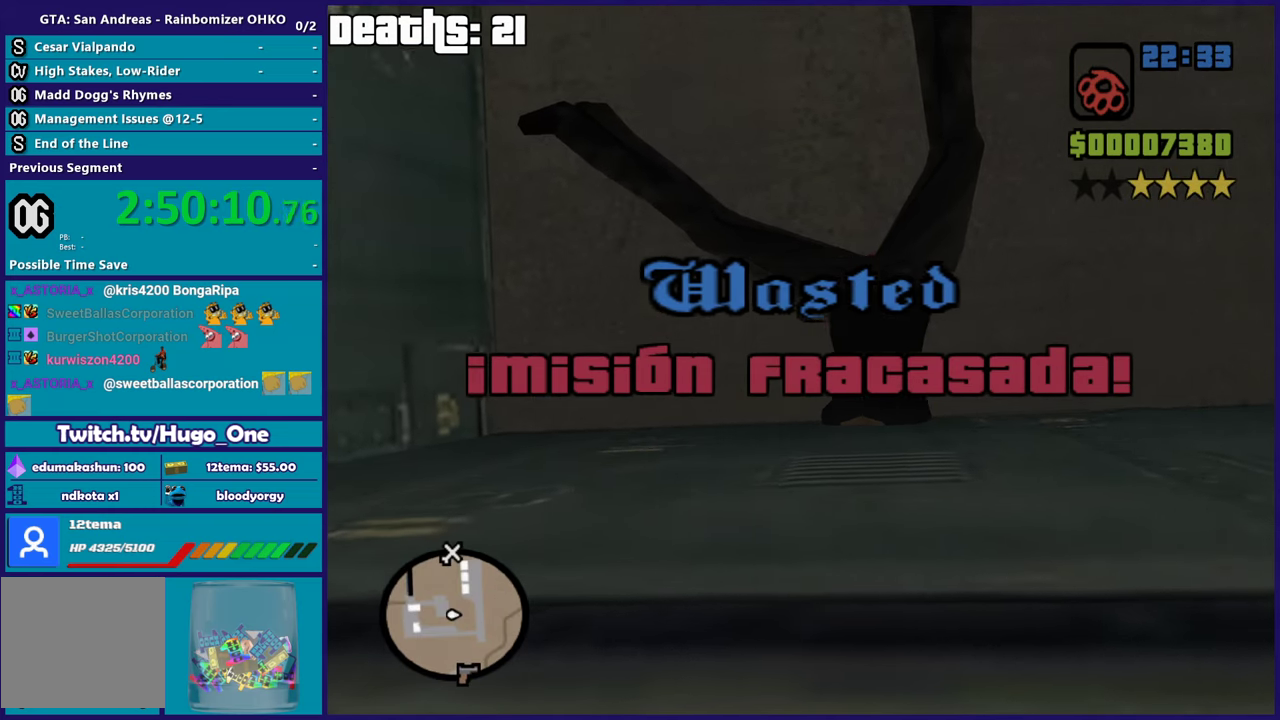
{"buttons": [], "left_stick": "center", "right_stick": "center", "events": [[50, "A", "up"], [150, "A", "down"], [266, "A", "up"], [367, "A", "down"], [467, "A", "up"]]}
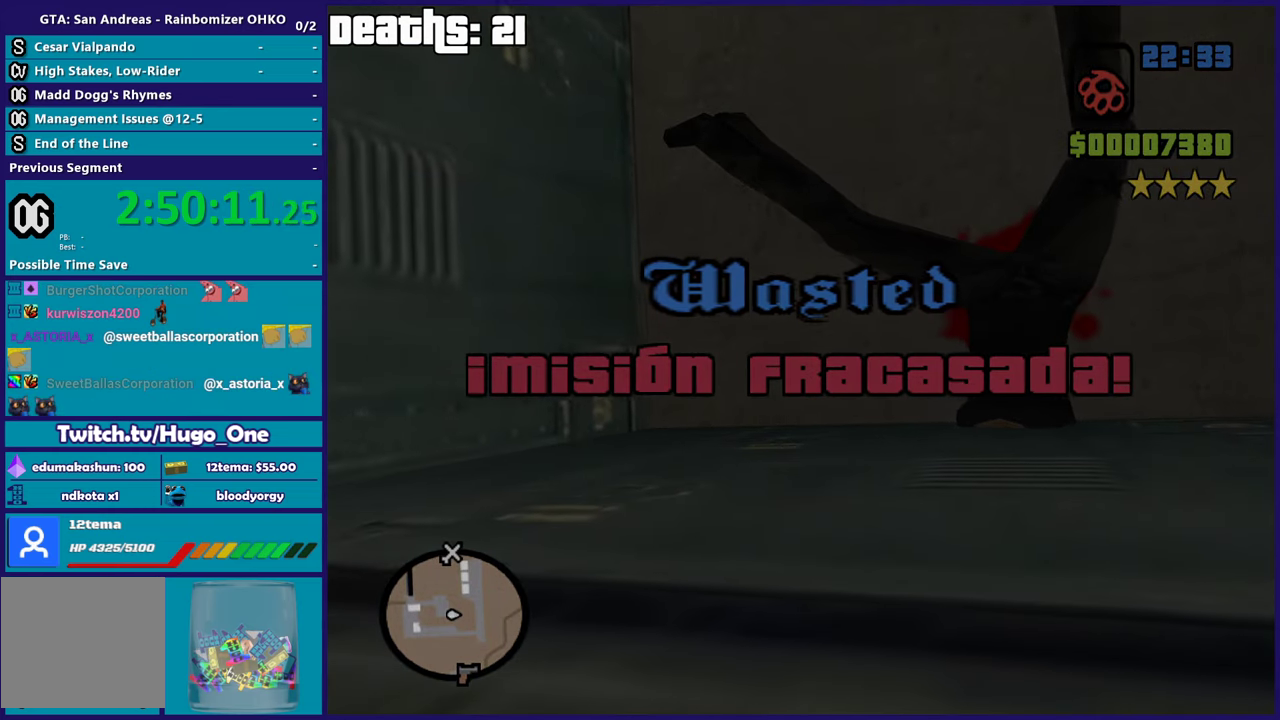
{"buttons": [], "left_stick": "center", "right_stick": "center", "events": [[67, "A", "down"], [184, "A", "up"], [284, "A", "down"], [400, "A", "up"]]}
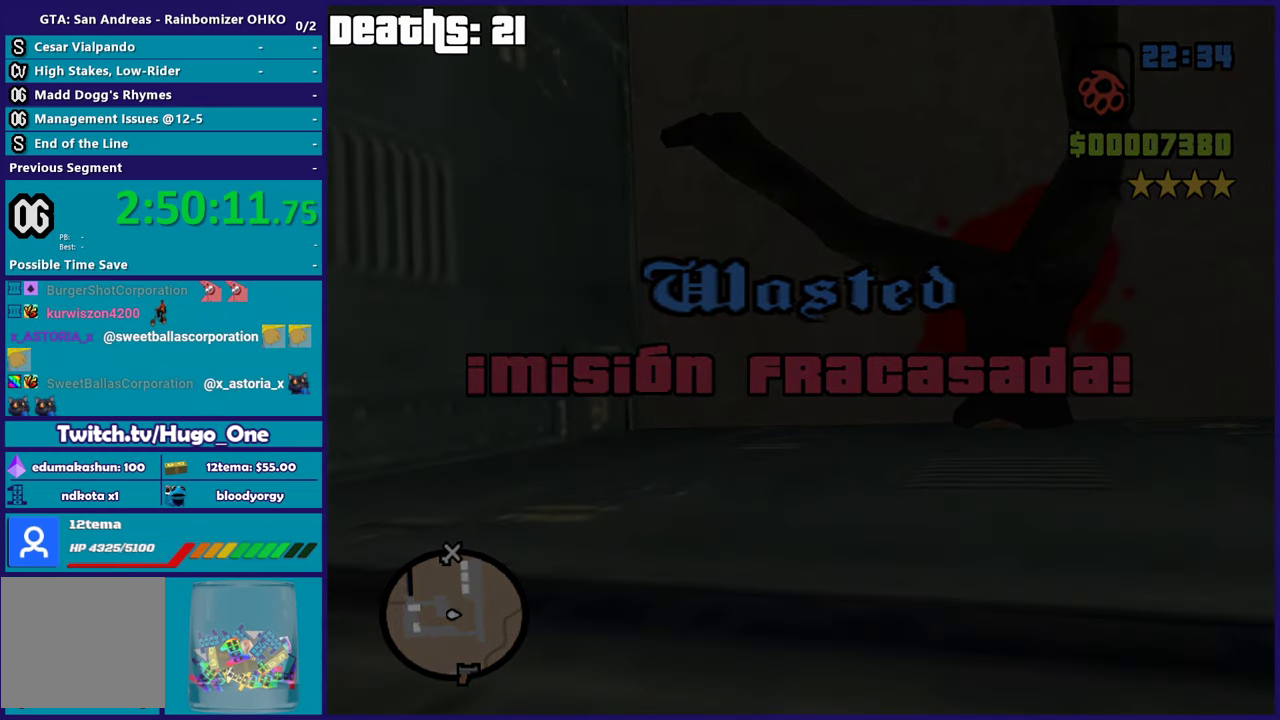
{"buttons": ["A"], "left_stick": "center", "right_stick": "center", "events": [[16, "A", "down"], [116, "A", "up"], [216, "A", "down"], [333, "A", "up"], [433, "A", "down"]]}
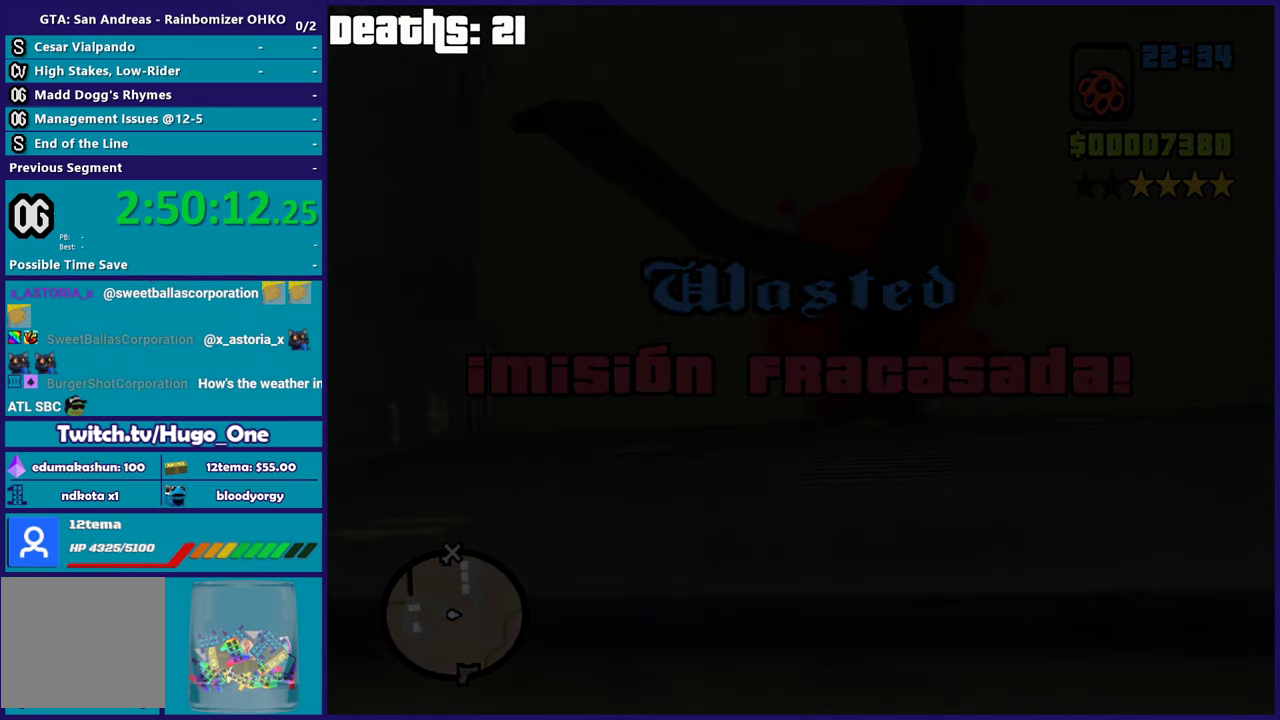
{"buttons": [], "left_stick": "right", "right_stick": "center", "events": [[50, "A", "up"], [150, "A", "down"], [267, "A", "up"], [384, "A", "down"], [434, "left_stick", "right"], [467, "A", "up"]]}
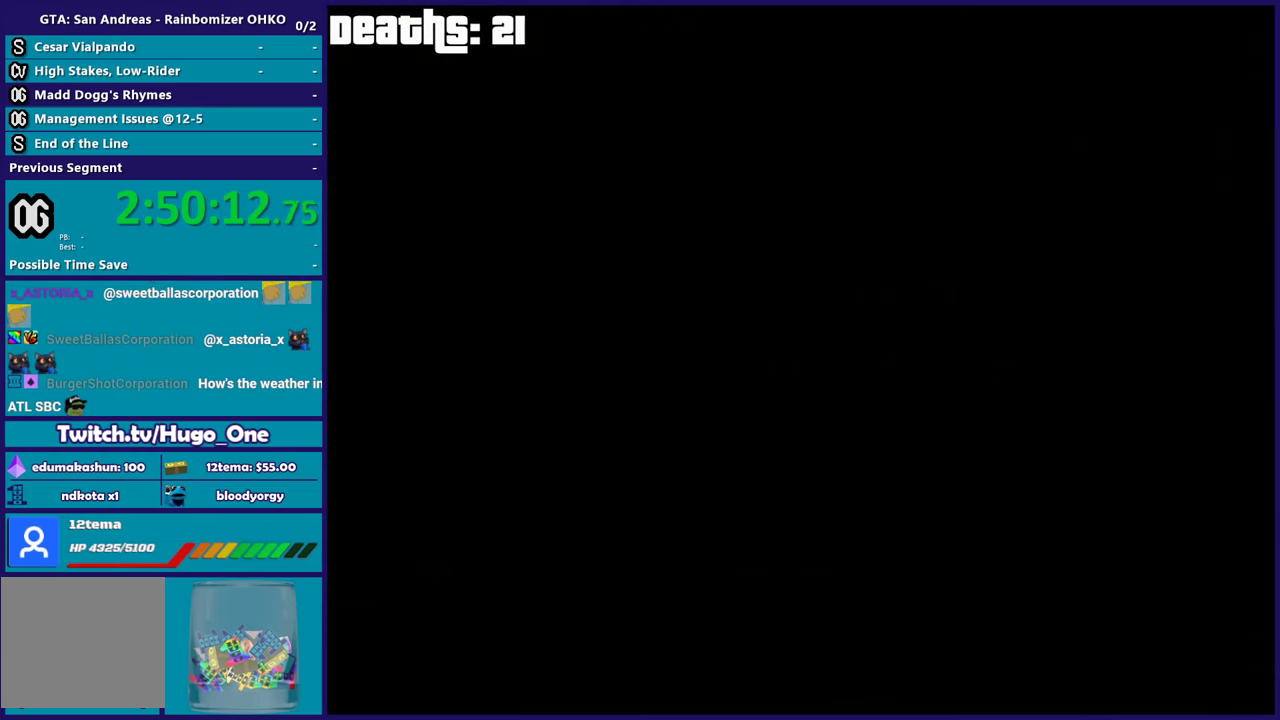
{"buttons": ["A"], "left_stick": "up-left", "right_stick": "center", "events": [[33, "left_stick", "up-right"], [66, "A", "down"], [183, "A", "up"], [300, "A", "down"], [350, "left_stick", "up"], [400, "A", "up"], [483, "left_stick", "up-left"], [500, "A", "down"]]}
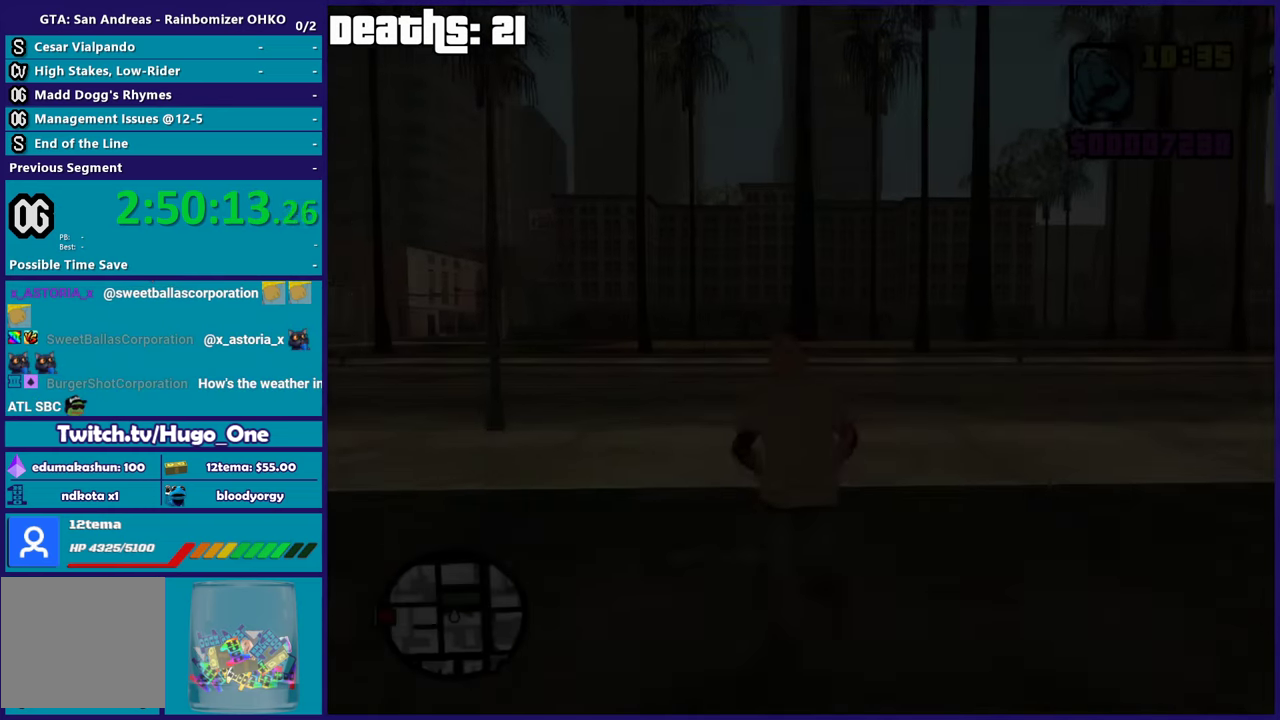
{"buttons": ["A"], "left_stick": "up", "right_stick": "center", "events": [[117, "A", "up"], [200, "A", "down"], [317, "A", "up"], [400, "A", "down"], [400, "left_stick", "up"]]}
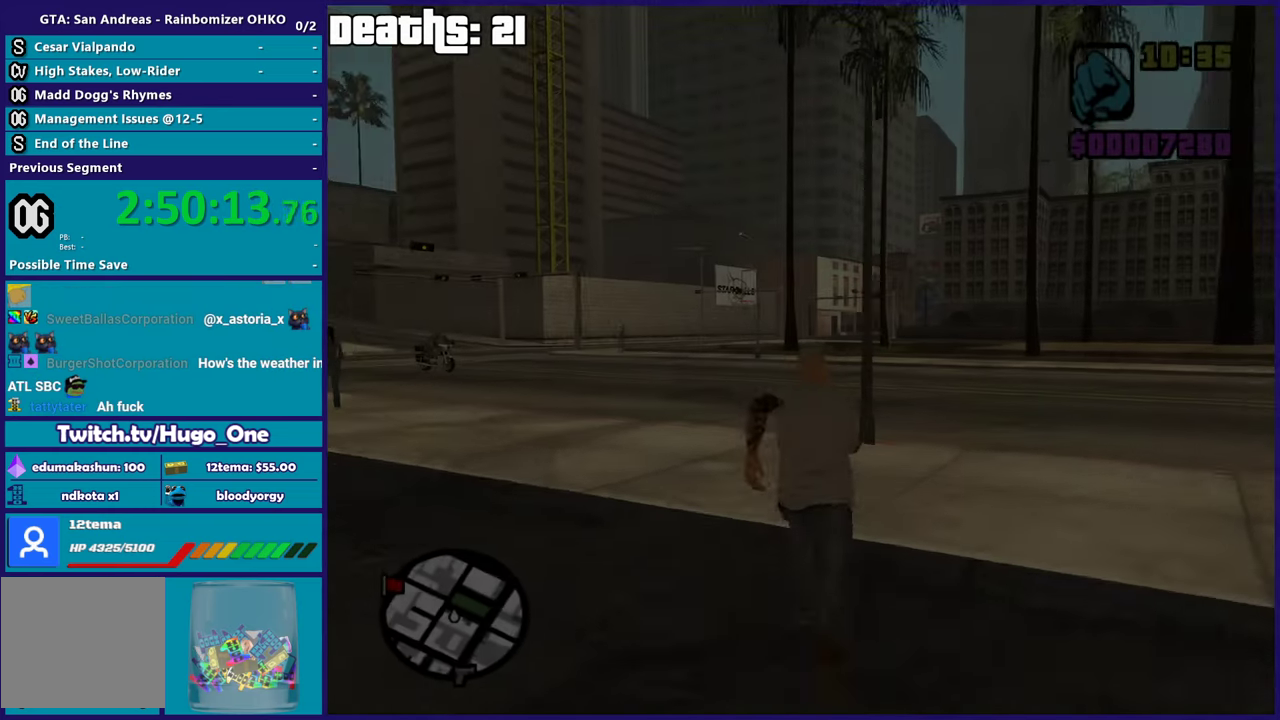
{"buttons": ["A"], "left_stick": "up-right", "right_stick": "center", "events": [[16, "A", "up"], [100, "A", "down"], [216, "A", "up"], [300, "A", "down"], [417, "A", "up"], [450, "left_stick", "up-right"], [500, "A", "down"]]}
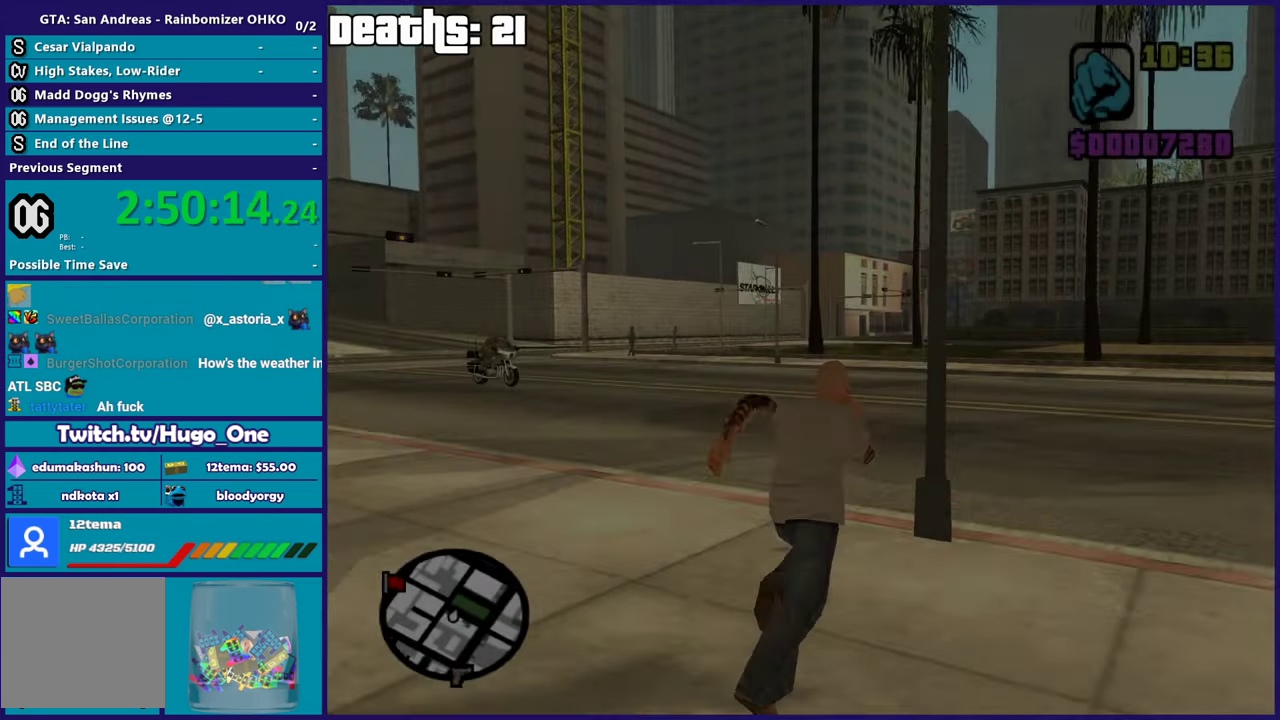
{"buttons": [], "left_stick": "up", "right_stick": "down-left", "events": [[99, "A", "up"], [200, "A", "down"], [250, "left_stick", "up"], [300, "A", "up"], [383, "right_stick", "down-left"], [416, "left_stick", "up-left"], [466, "left_stick", "up"]]}
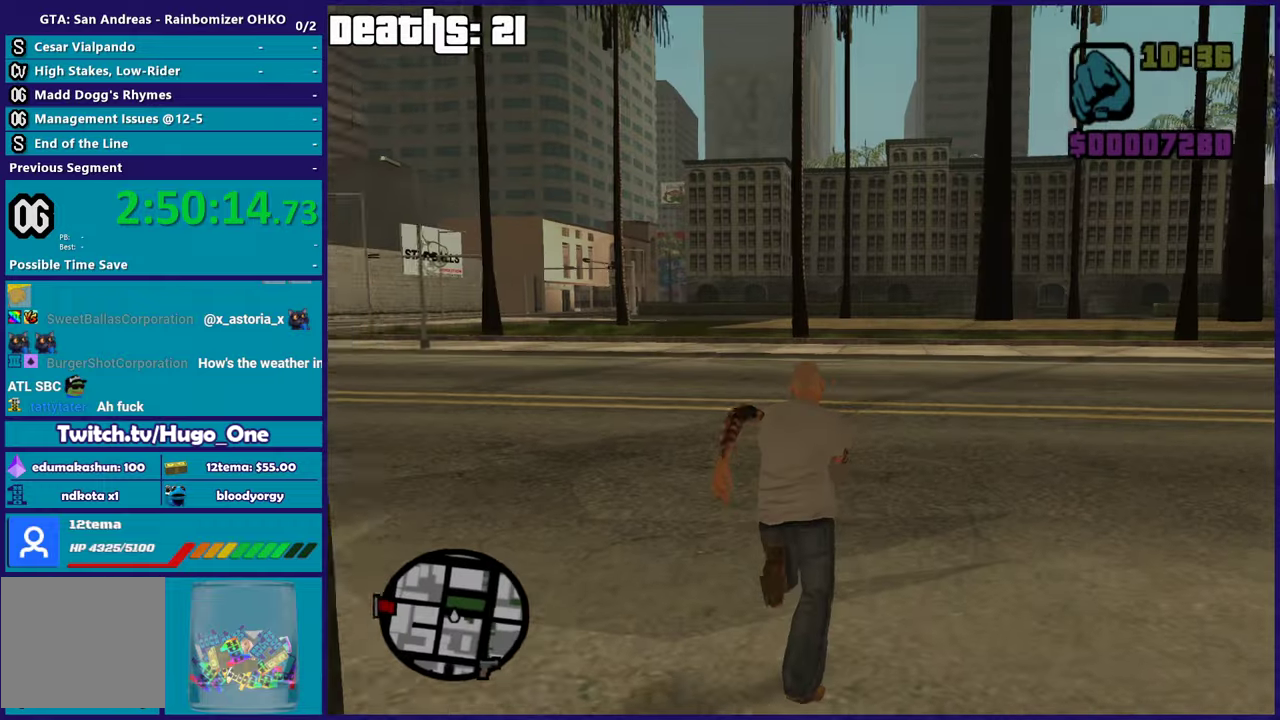
{"buttons": [], "left_stick": "right", "right_stick": "left", "events": [[33, "left_stick", "up-right"], [33, "right_stick", "left"], [484, "left_stick", "right"]]}
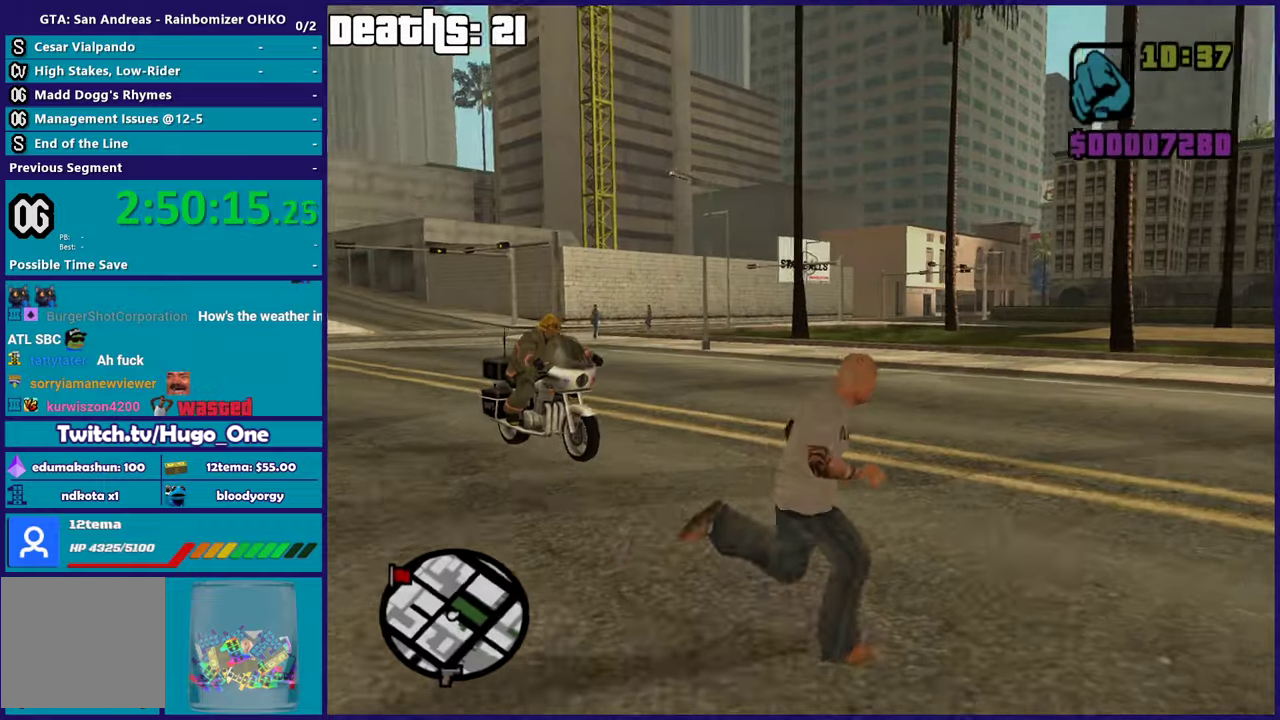
{"buttons": [], "left_stick": "down-right", "right_stick": "left", "events": [[301, "left_stick", "down-right"]]}
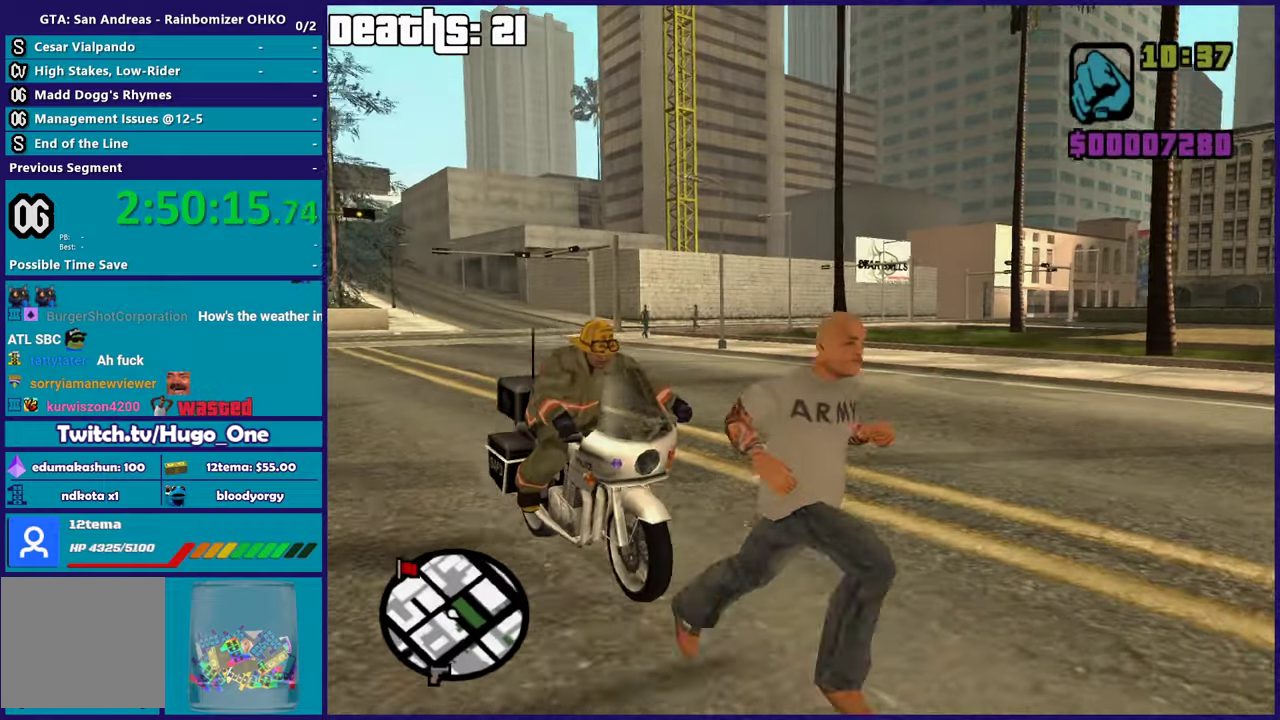
{"buttons": [], "left_stick": "center", "right_stick": "center", "events": [[183, "right_stick", "center"], [317, "Y", "down"], [350, "left_stick", "center"], [450, "Y", "up"]]}
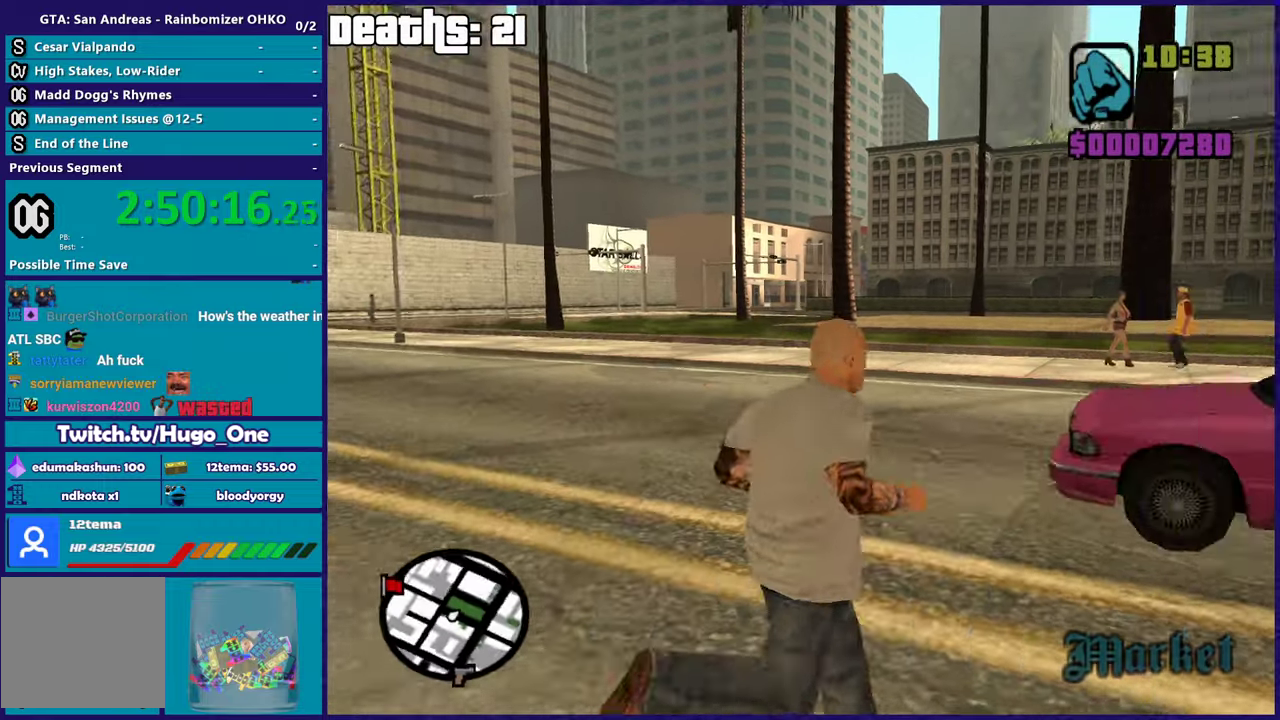
{"buttons": [], "left_stick": "down-left", "right_stick": "center", "events": [[34, "Y", "down"], [134, "Y", "up"], [217, "Y", "down"], [351, "Y", "up"], [501, "left_stick", "down-left"]]}
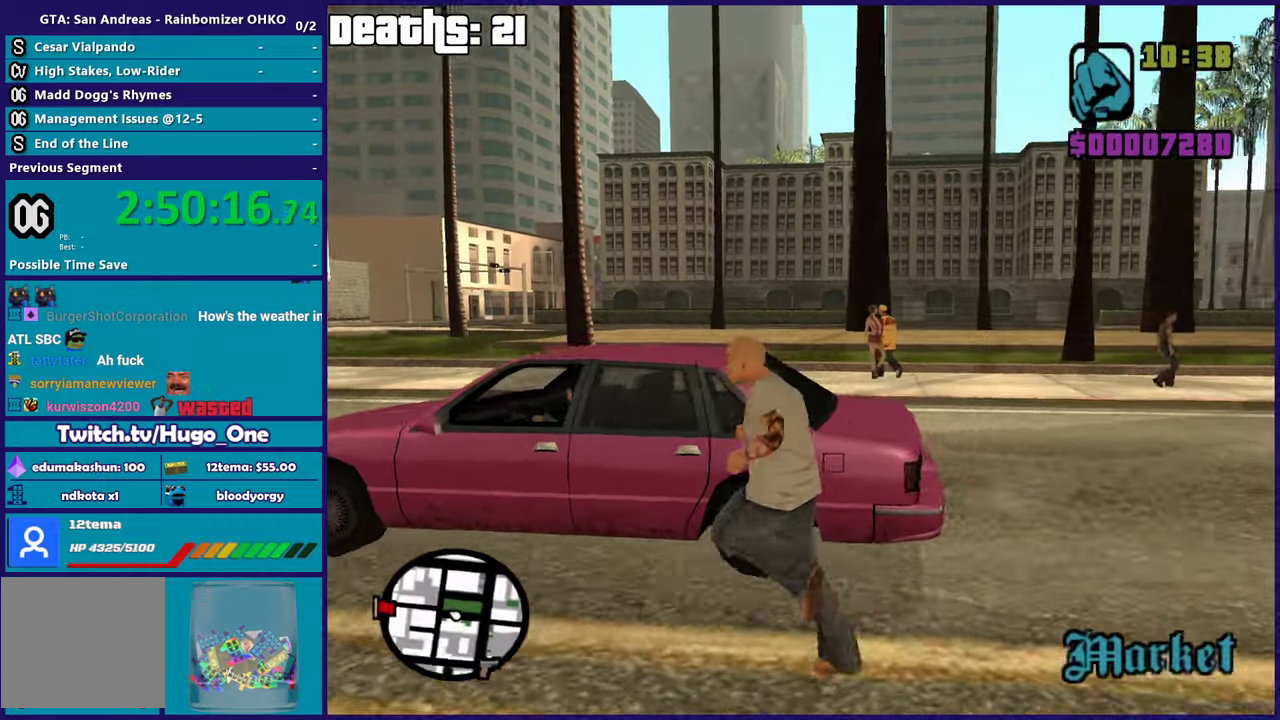
{"buttons": [], "left_stick": "down-left", "right_stick": "center", "events": [[100, "right_stick", "down-left"], [233, "right_stick", "left"], [467, "right_stick", "center"]]}
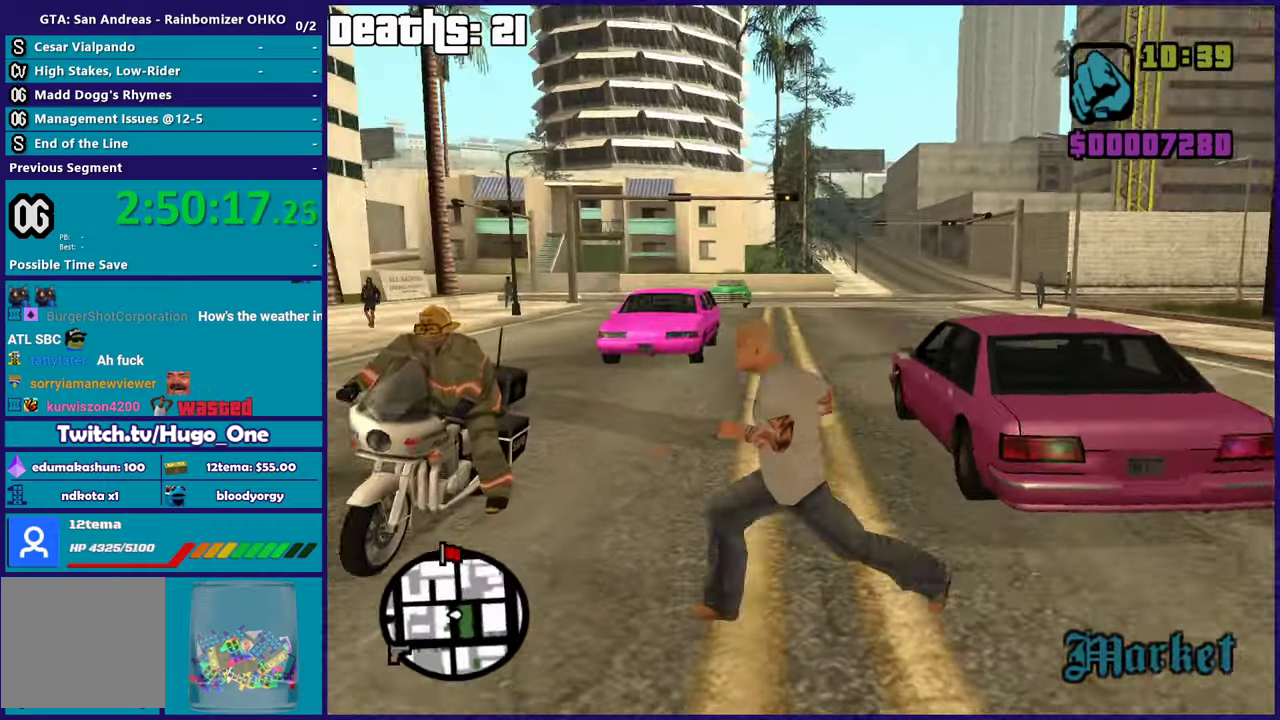
{"buttons": ["Y"], "left_stick": "center", "right_stick": "center", "events": [[50, "A", "down"], [100, "left_stick", "left"], [150, "A", "up"], [201, "left_stick", "up-left"], [234, "Y", "down"], [317, "left_stick", "center"], [367, "Y", "up"], [451, "Y", "down"]]}
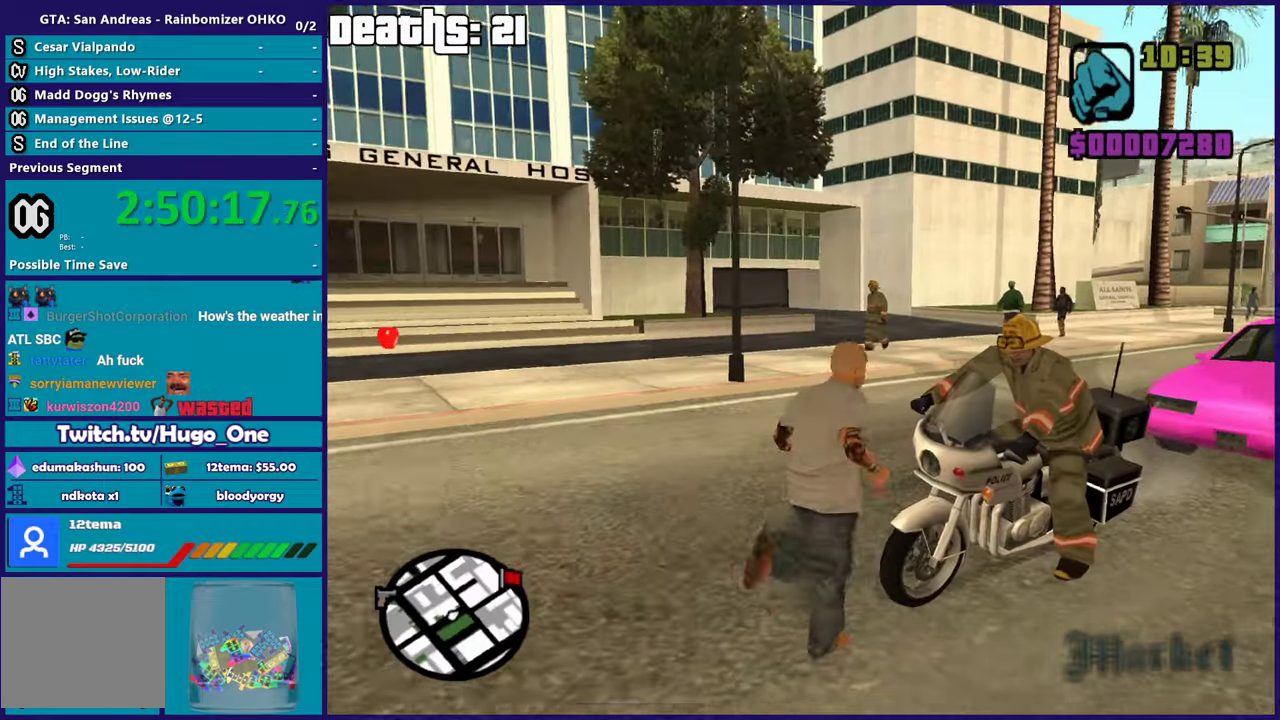
{"buttons": ["Y"], "left_stick": "center", "right_stick": "center", "events": [[83, "Y", "up"], [133, "Y", "down"], [267, "Y", "up"], [400, "Y", "down"]]}
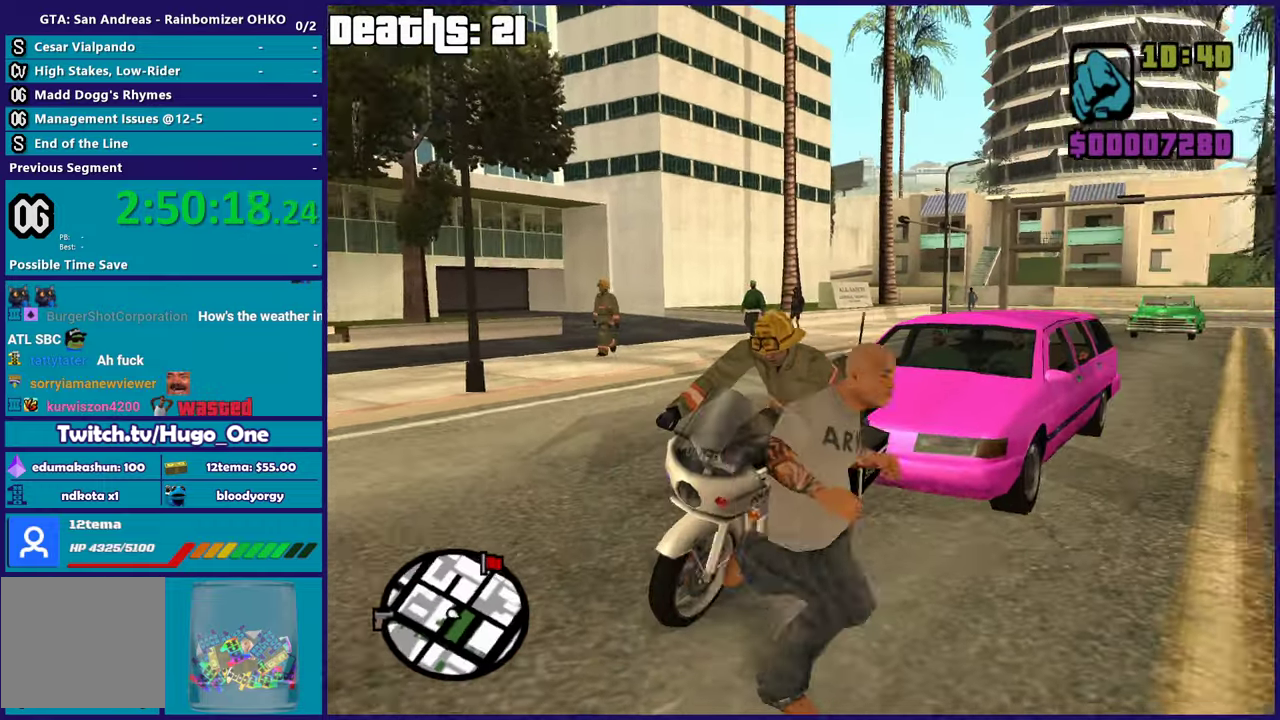
{"buttons": [], "left_stick": "down-left", "right_stick": "down-left", "events": [[34, "Y", "up"], [117, "Y", "down"], [234, "Y", "up"], [267, "left_stick", "left"], [351, "left_stick", "down-left"], [501, "right_stick", "down-left"]]}